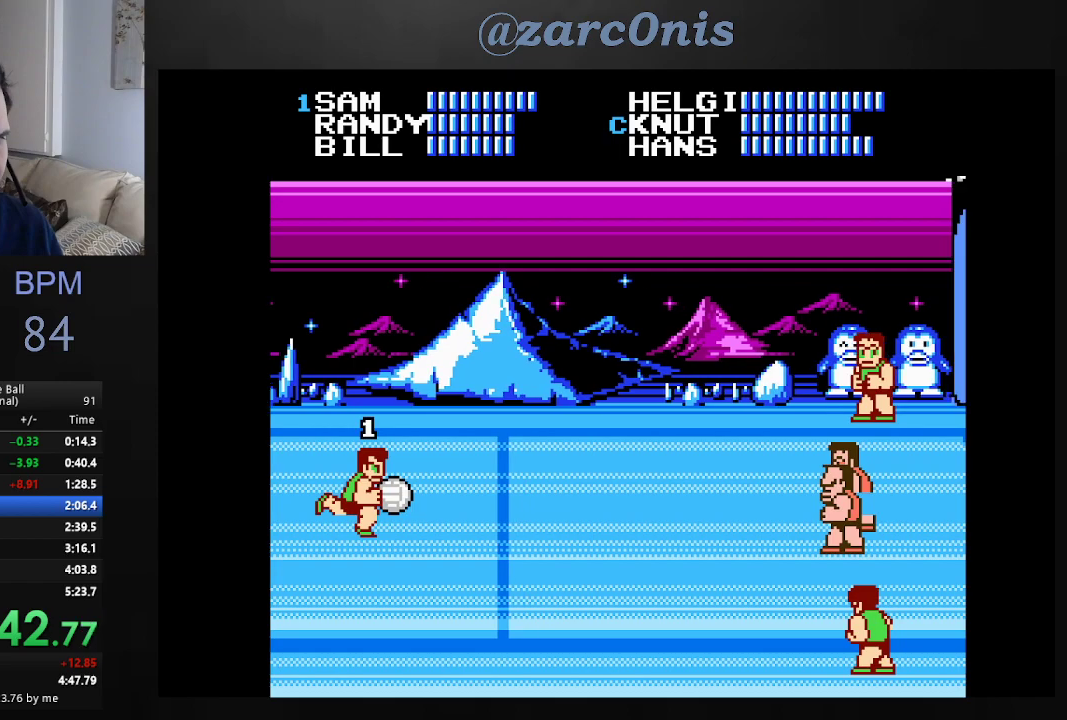
Gameplay with a controller (Xbox layout); each line is a JSON object with the inputs held at the frame after it. "events" lists button and stick changes between this image and that frame as [ms after this image, input, new state], when the widget could be followed in between. Not read: L3 R3 left_stick right_stick.
{"buttons": [], "events": [[283, "A", "down"], [367, "DPAD_RIGHT", "up"], [367, "DPAD_UP", "up"], [467, "A", "up"]]}
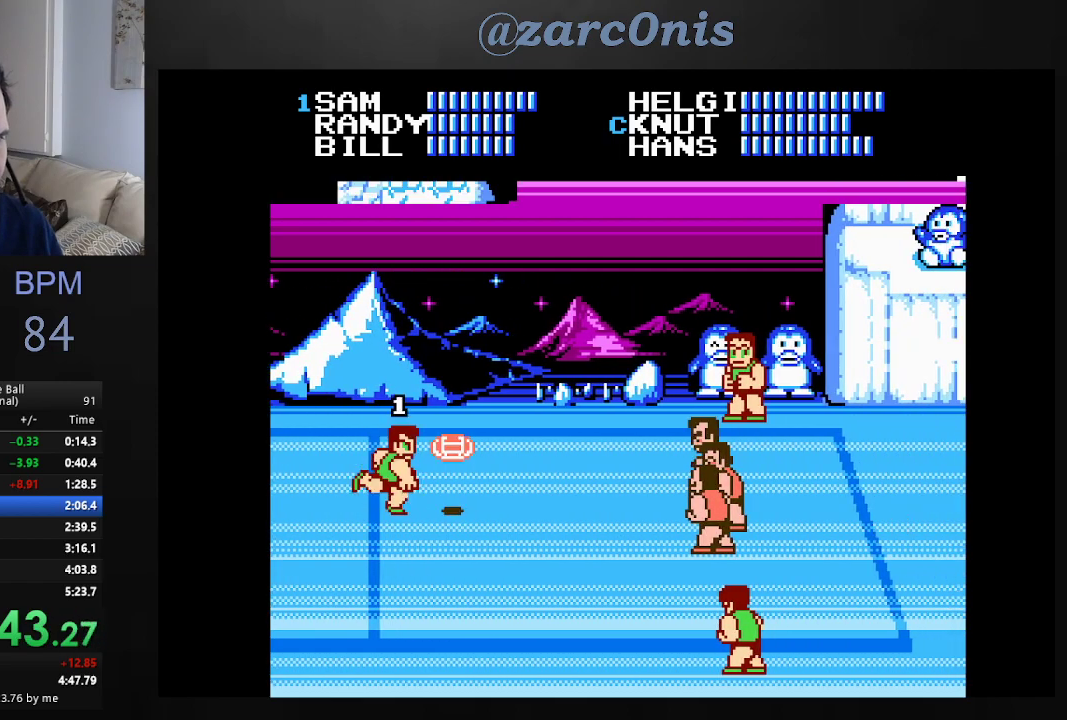
{"buttons": ["DPAD_DOWN"], "events": [[417, "DPAD_DOWN", "down"]]}
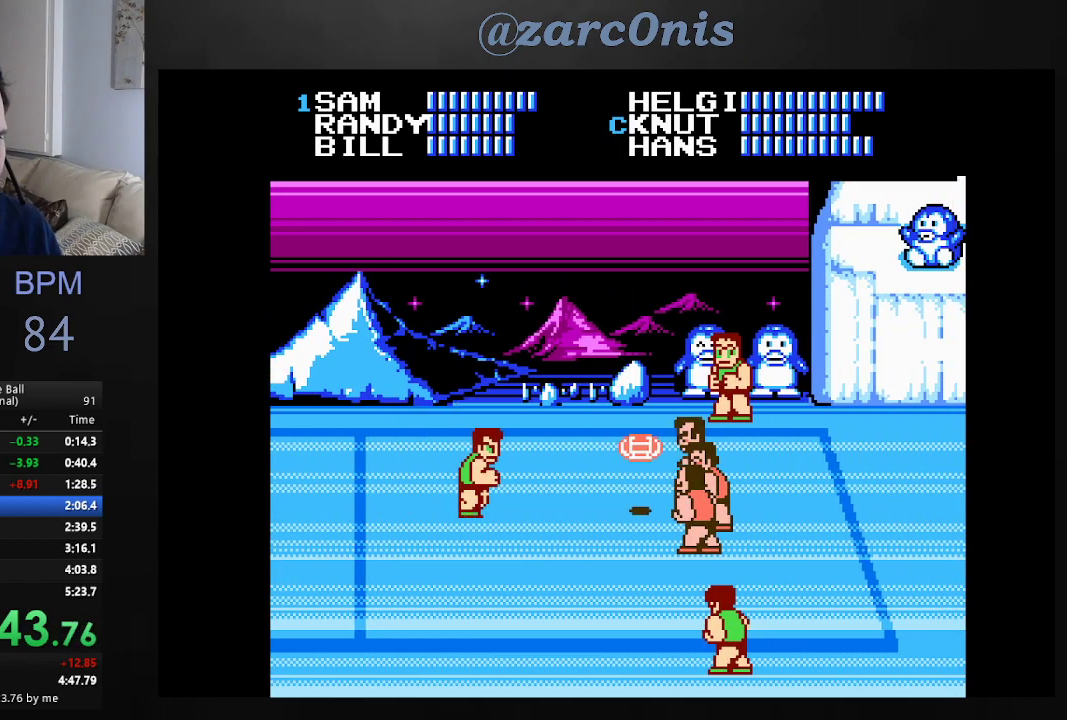
{"buttons": ["B"], "events": [[33, "B", "down"], [67, "DPAD_DOWN", "up"], [117, "B", "up"], [183, "B", "down"], [267, "B", "up"], [333, "B", "down"], [417, "B", "up"], [483, "B", "down"]]}
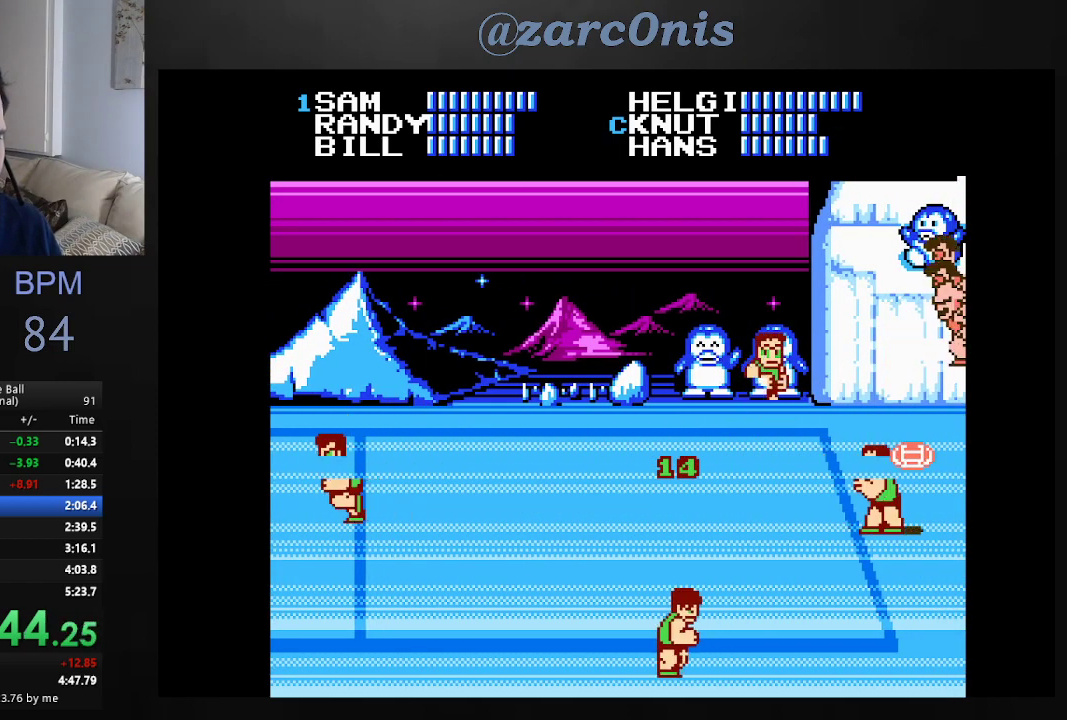
{"buttons": [], "events": [[50, "B", "up"], [133, "B", "down"], [200, "B", "up"], [267, "B", "down"], [350, "B", "up"], [400, "B", "down"], [483, "B", "up"]]}
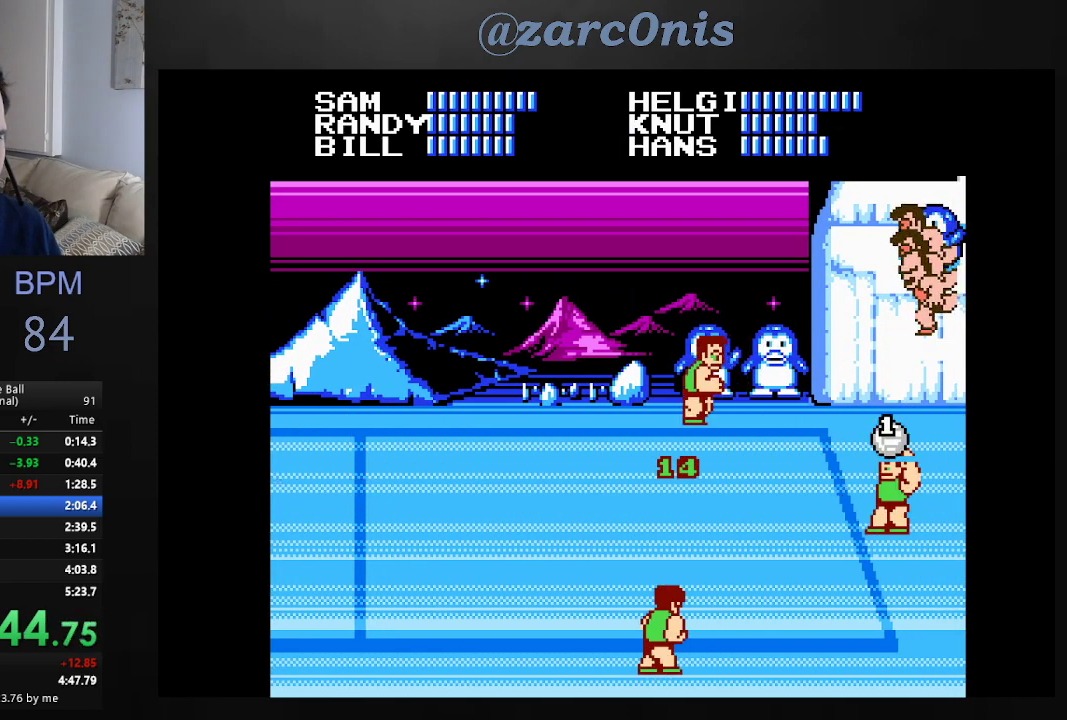
{"buttons": ["DPAD_LEFT"], "events": [[133, "B", "down"], [233, "B", "up"], [333, "DPAD_LEFT", "down"], [400, "DPAD_LEFT", "up"], [500, "DPAD_LEFT", "down"]]}
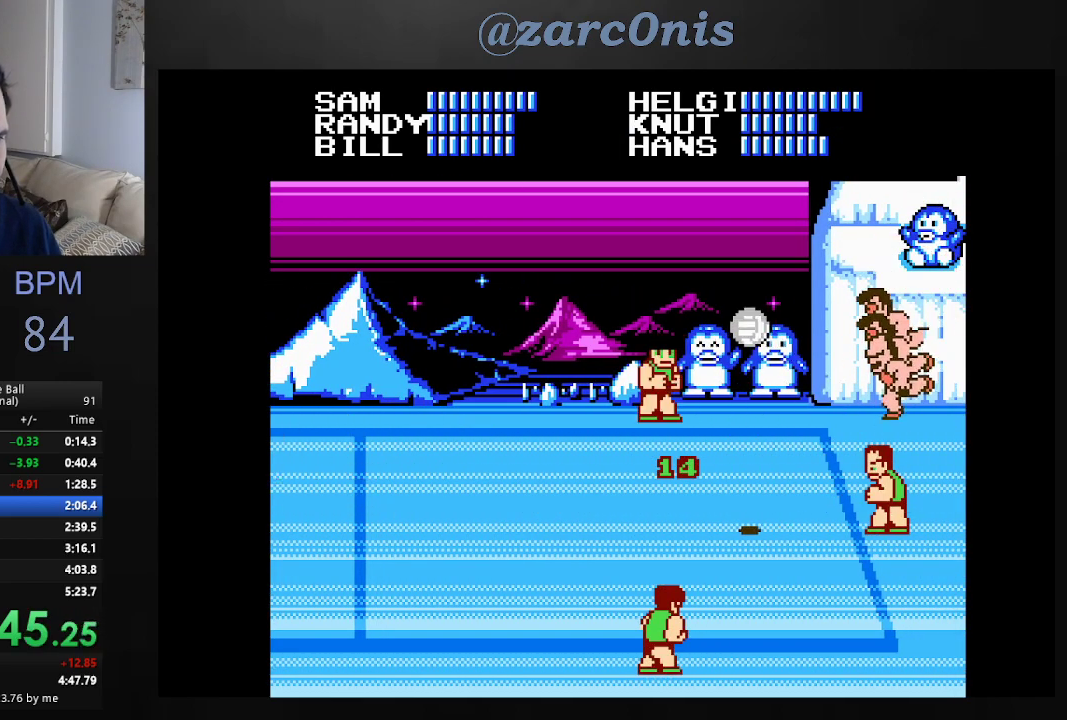
{"buttons": [], "events": [[67, "DPAD_LEFT", "up"], [350, "DPAD_LEFT", "down"], [400, "DPAD_LEFT", "up"]]}
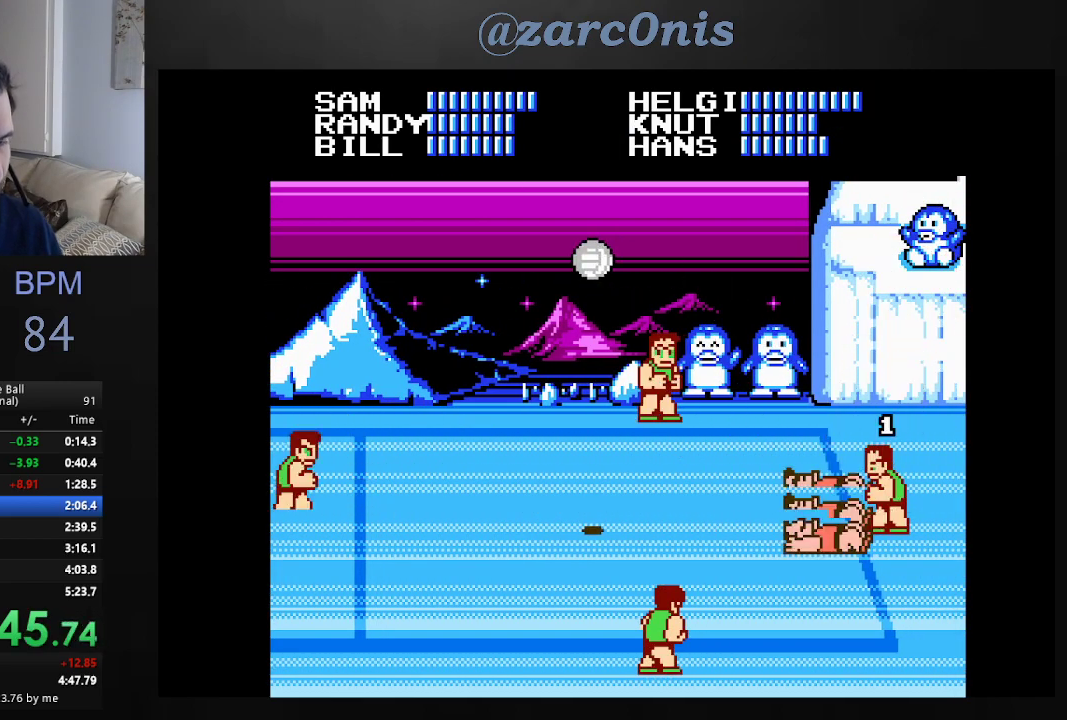
{"buttons": [], "events": []}
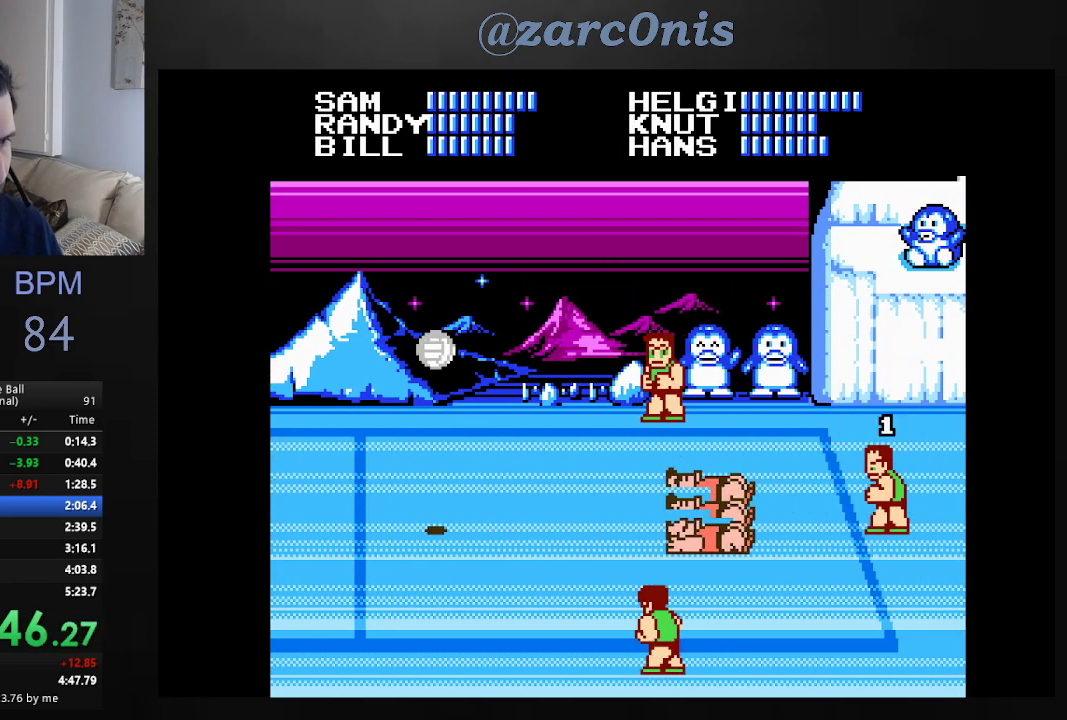
{"buttons": ["DPAD_LEFT"], "events": [[367, "DPAD_LEFT", "down"], [433, "DPAD_LEFT", "up"], [500, "DPAD_LEFT", "down"]]}
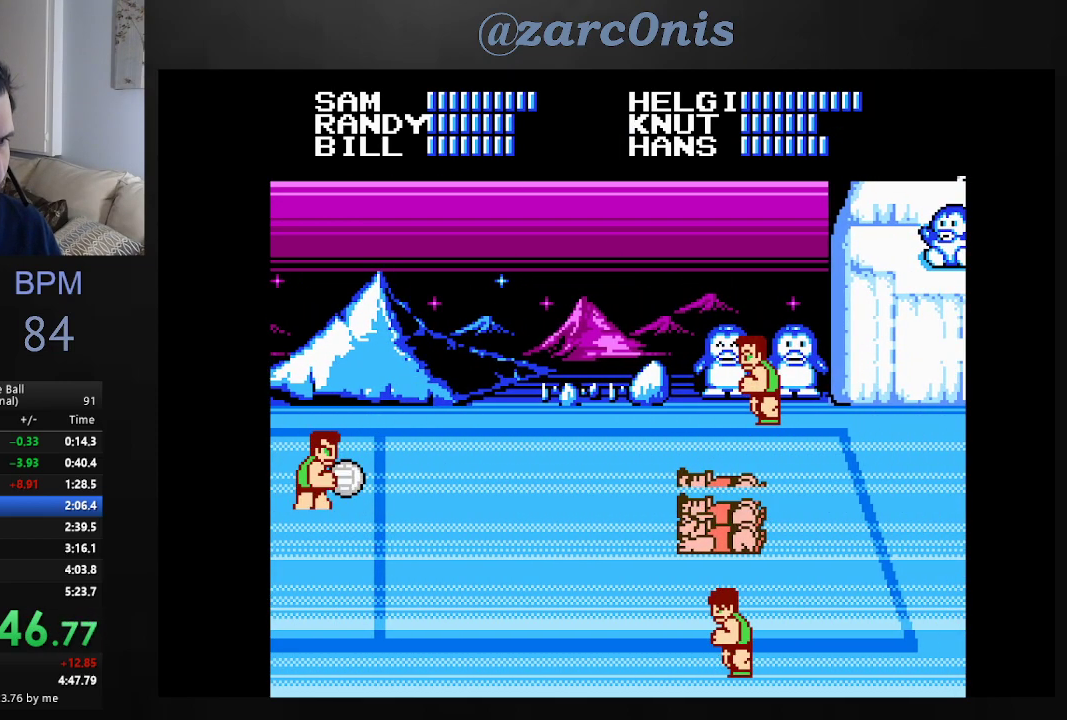
{"buttons": [], "events": [[50, "DPAD_LEFT", "up"], [117, "DPAD_LEFT", "down"], [183, "DPAD_LEFT", "up"], [250, "DPAD_LEFT", "down"], [450, "DPAD_LEFT", "up"]]}
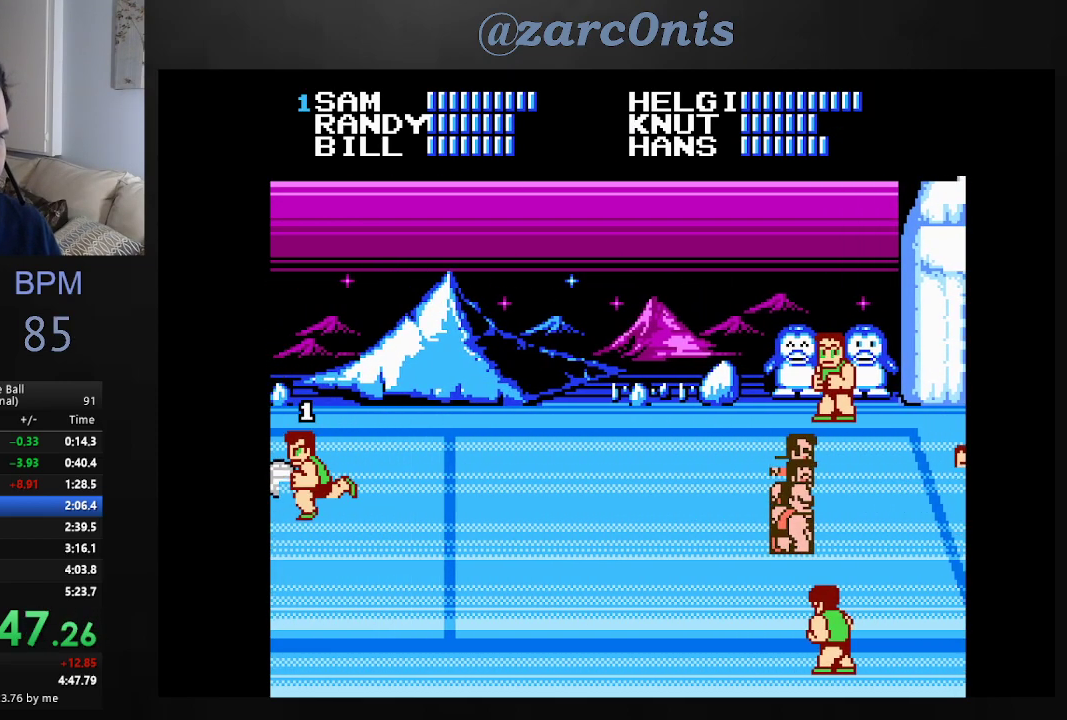
{"buttons": [], "events": [[67, "DPAD_RIGHT", "down"], [150, "DPAD_RIGHT", "up"], [217, "DPAD_RIGHT", "down"], [317, "DPAD_RIGHT", "up"], [383, "DPAD_RIGHT", "down"], [450, "DPAD_RIGHT", "up"]]}
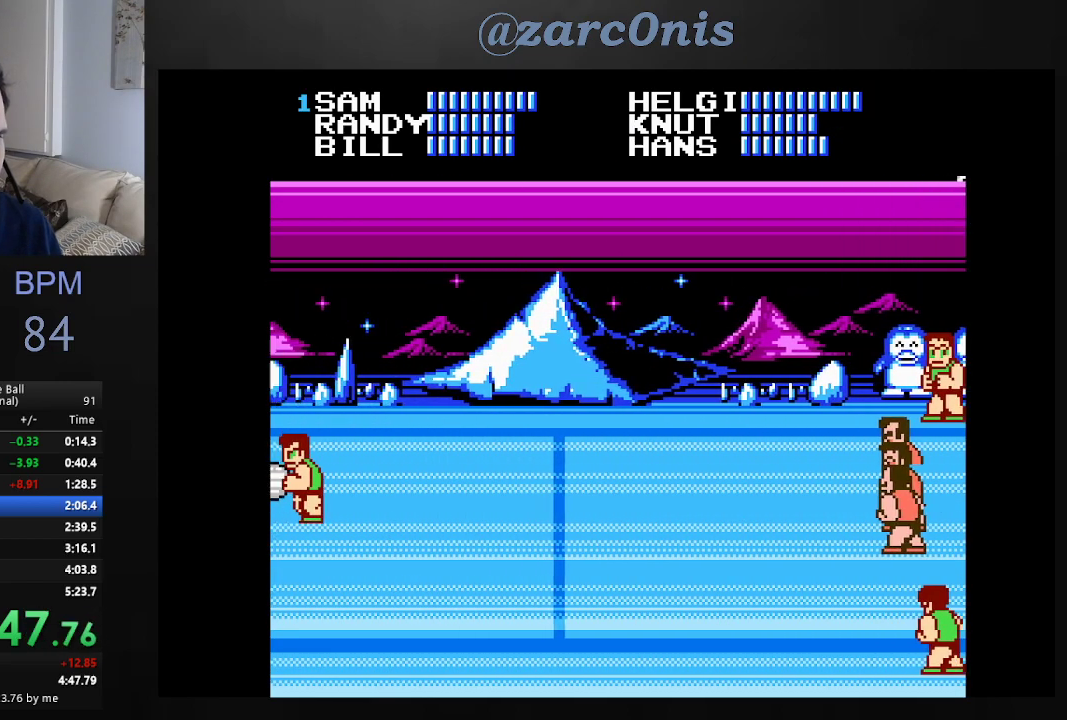
{"buttons": ["DPAD_RIGHT"], "events": [[17, "DPAD_RIGHT", "down"], [83, "DPAD_RIGHT", "up"], [150, "DPAD_RIGHT", "down"], [267, "DPAD_RIGHT", "up"], [333, "DPAD_RIGHT", "down"]]}
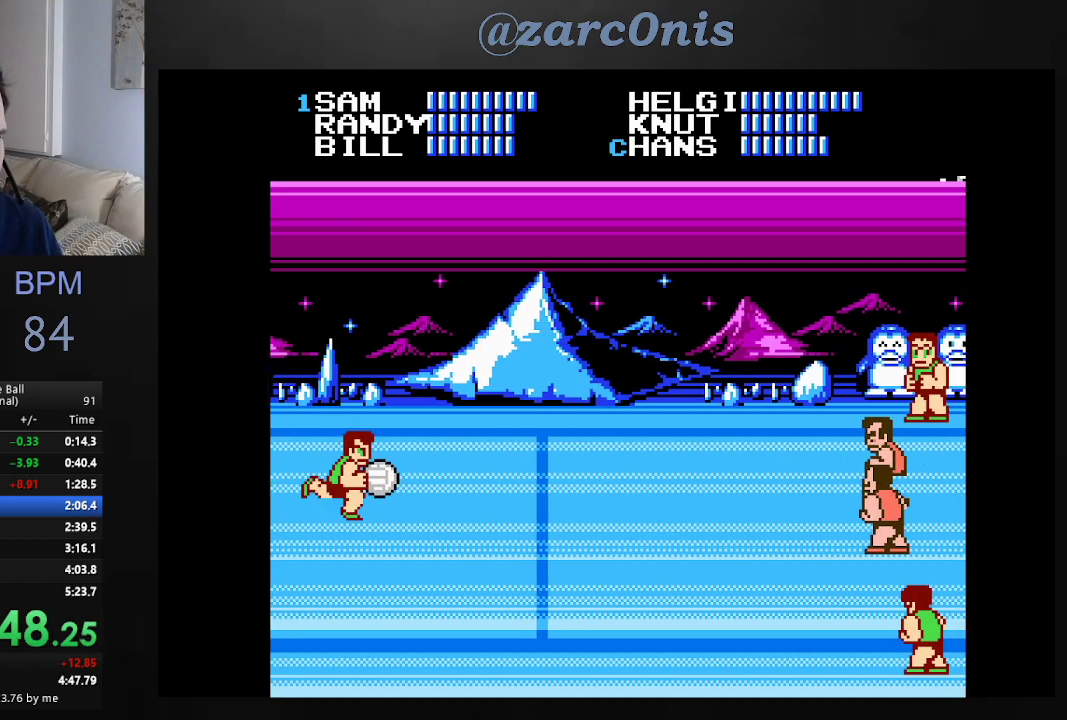
{"buttons": ["A", "DPAD_DOWN"], "events": [[67, "DPAD_DOWN", "down"], [117, "DPAD_RIGHT", "up"], [250, "DPAD_DOWN", "up"], [250, "DPAD_RIGHT", "down"], [283, "DPAD_UP", "down"], [400, "DPAD_UP", "up"], [433, "A", "down"], [433, "DPAD_DOWN", "down"], [467, "DPAD_RIGHT", "up"]]}
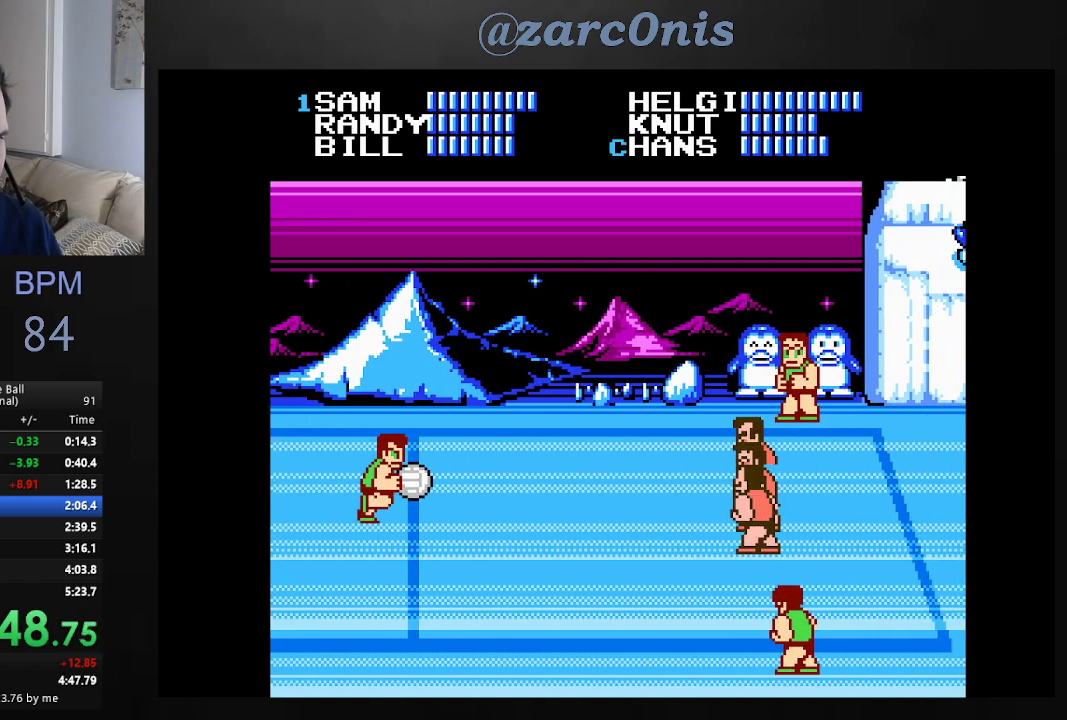
{"buttons": [], "events": [[33, "DPAD_DOWN", "up"], [100, "A", "up"]]}
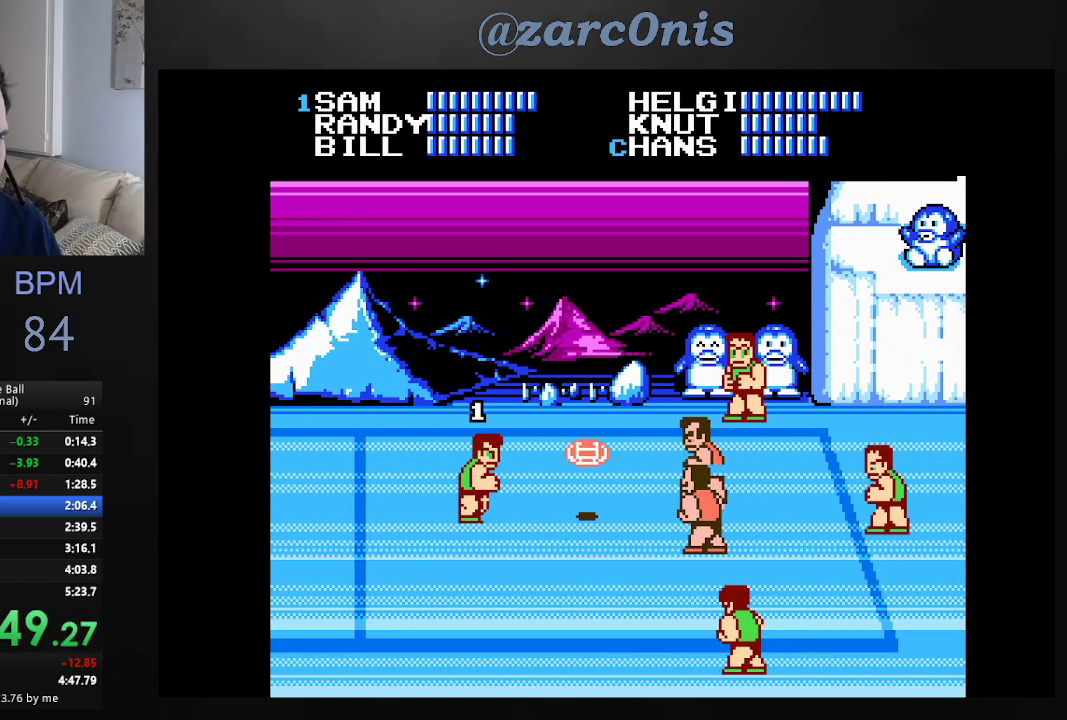
{"buttons": [], "events": [[33, "DPAD_DOWN", "down"], [117, "DPAD_DOWN", "up"], [217, "B", "down"], [333, "B", "up"], [383, "B", "down"], [467, "B", "up"]]}
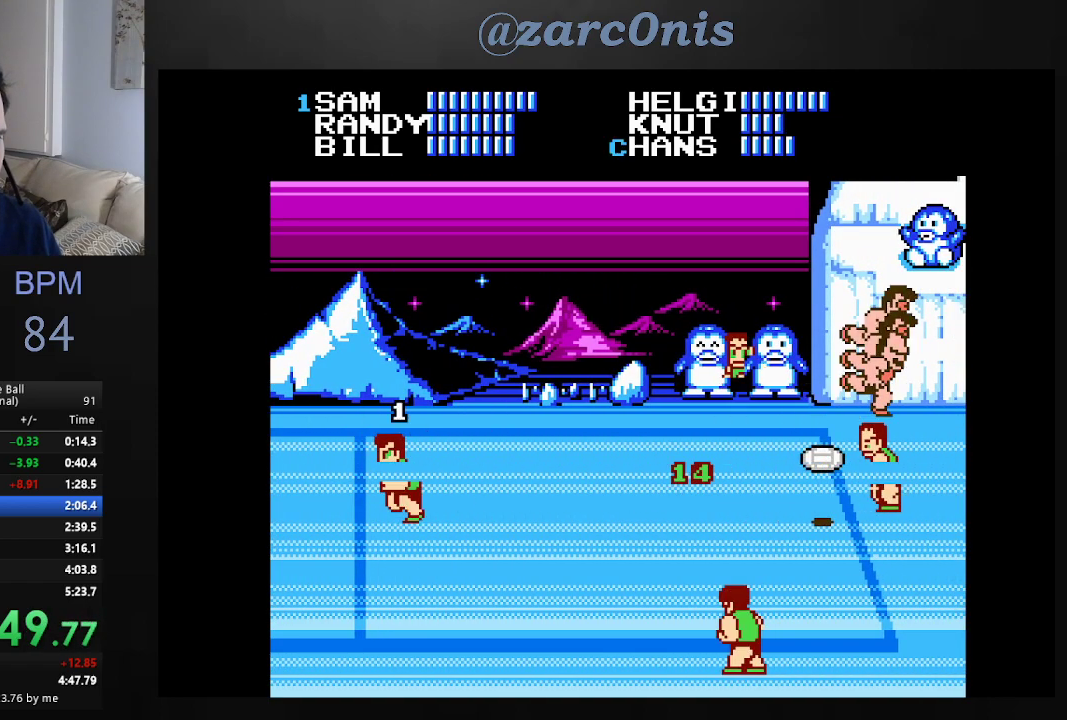
{"buttons": ["B"], "events": [[33, "B", "down"], [100, "B", "up"], [167, "B", "down"], [233, "B", "up"], [317, "B", "down"], [383, "B", "up"], [450, "B", "down"]]}
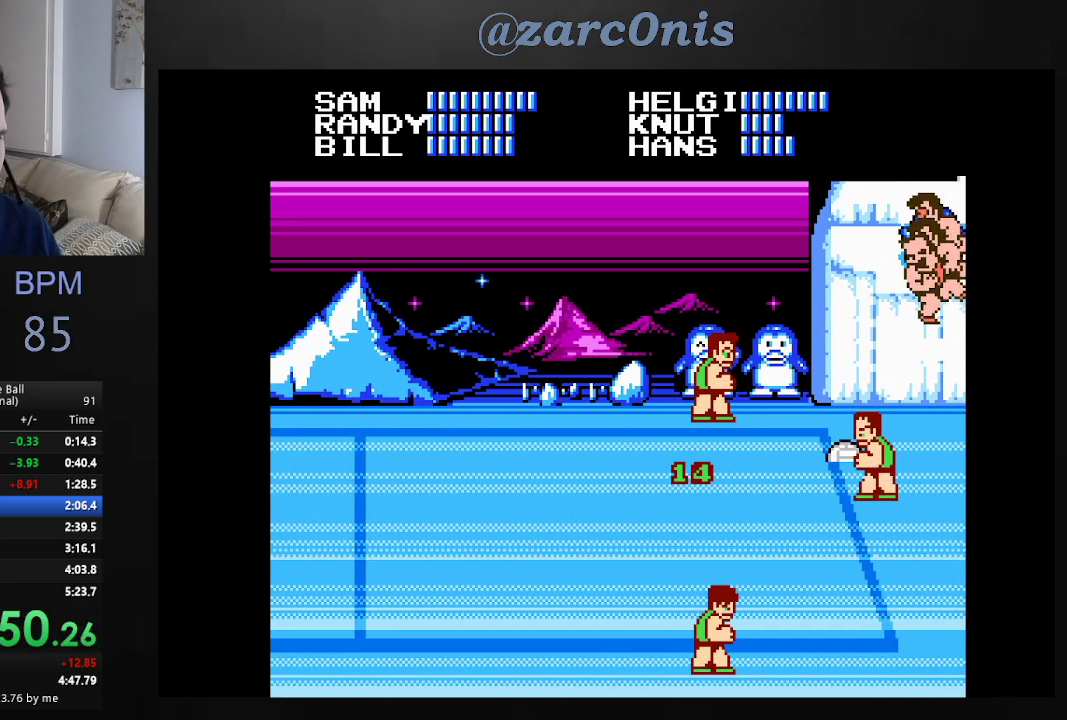
{"buttons": [], "events": [[33, "B", "up"], [83, "B", "down"], [167, "B", "up"], [233, "B", "down"], [417, "B", "up"], [417, "DPAD_LEFT", "down"], [500, "DPAD_LEFT", "up"]]}
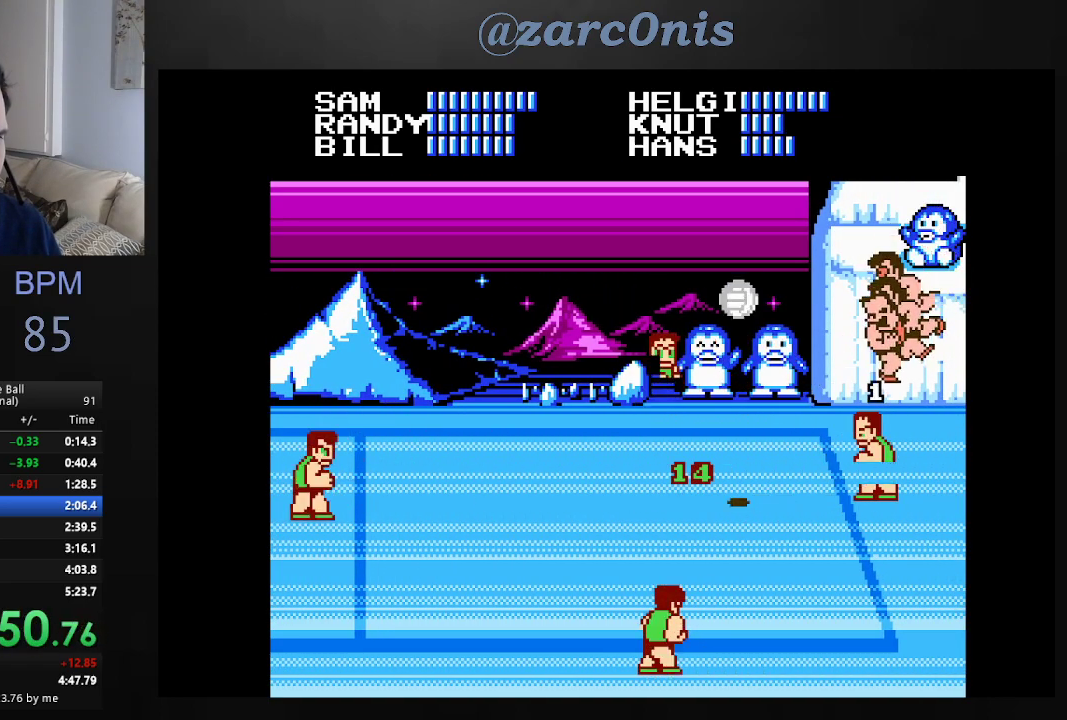
{"buttons": [], "events": [[100, "DPAD_LEFT", "down"], [183, "DPAD_LEFT", "up"], [417, "DPAD_LEFT", "down"], [467, "DPAD_LEFT", "up"]]}
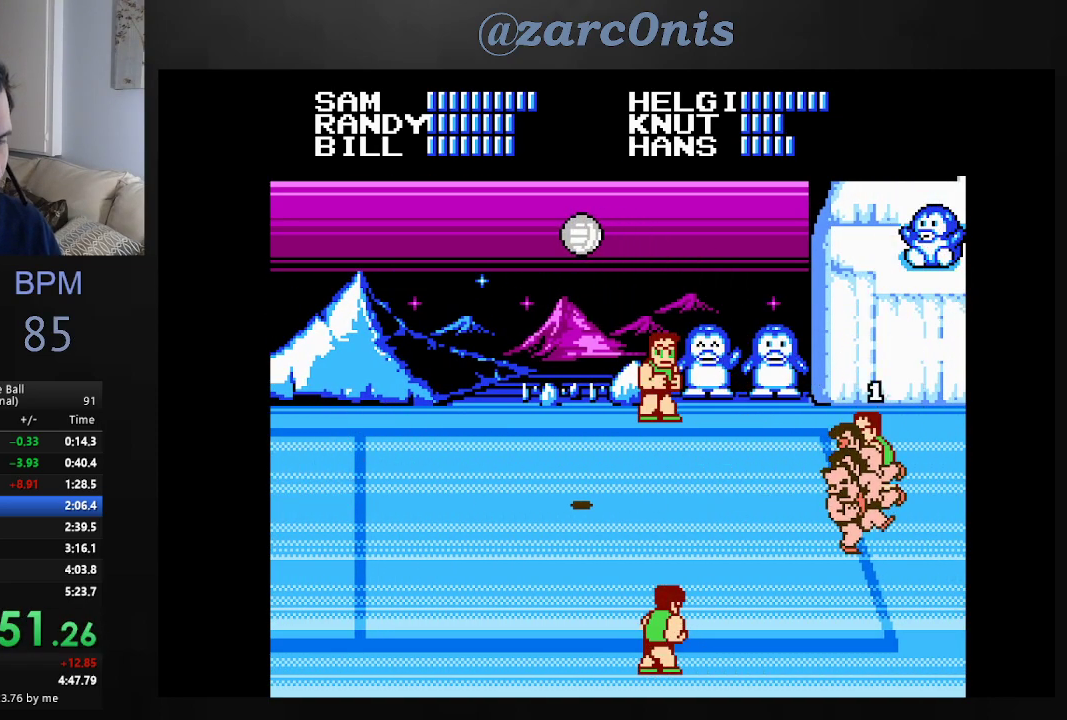
{"buttons": [], "events": [[367, "DPAD_LEFT", "down"], [433, "DPAD_LEFT", "up"]]}
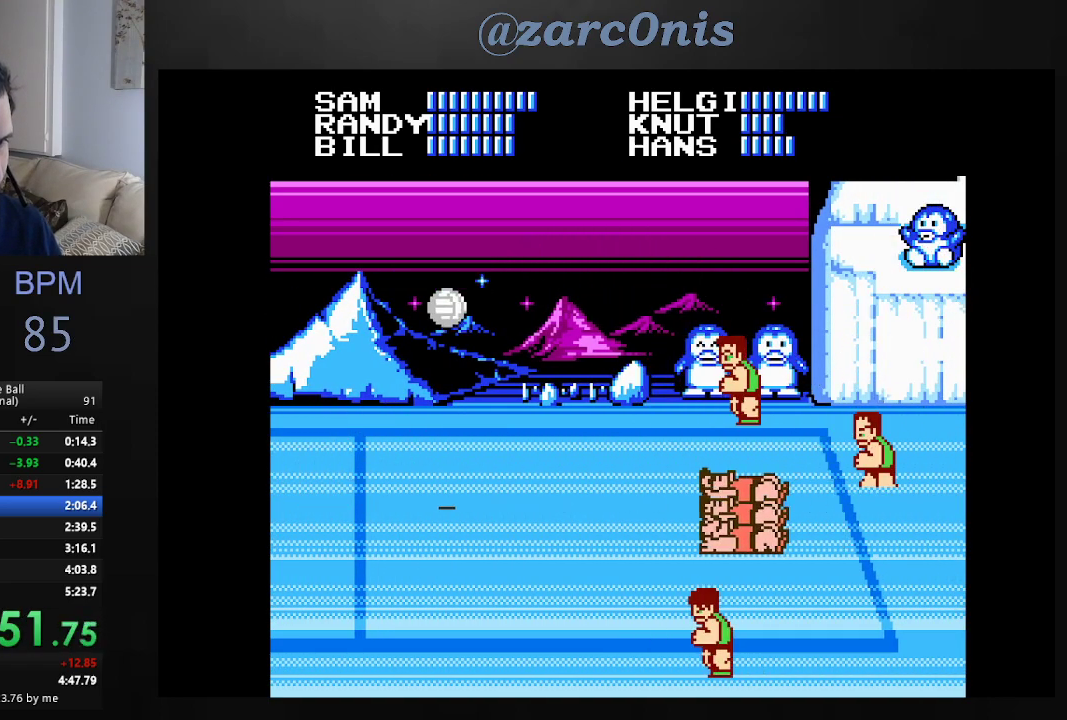
{"buttons": ["DPAD_LEFT"], "events": [[350, "DPAD_LEFT", "down"], [400, "DPAD_LEFT", "up"], [500, "DPAD_LEFT", "down"]]}
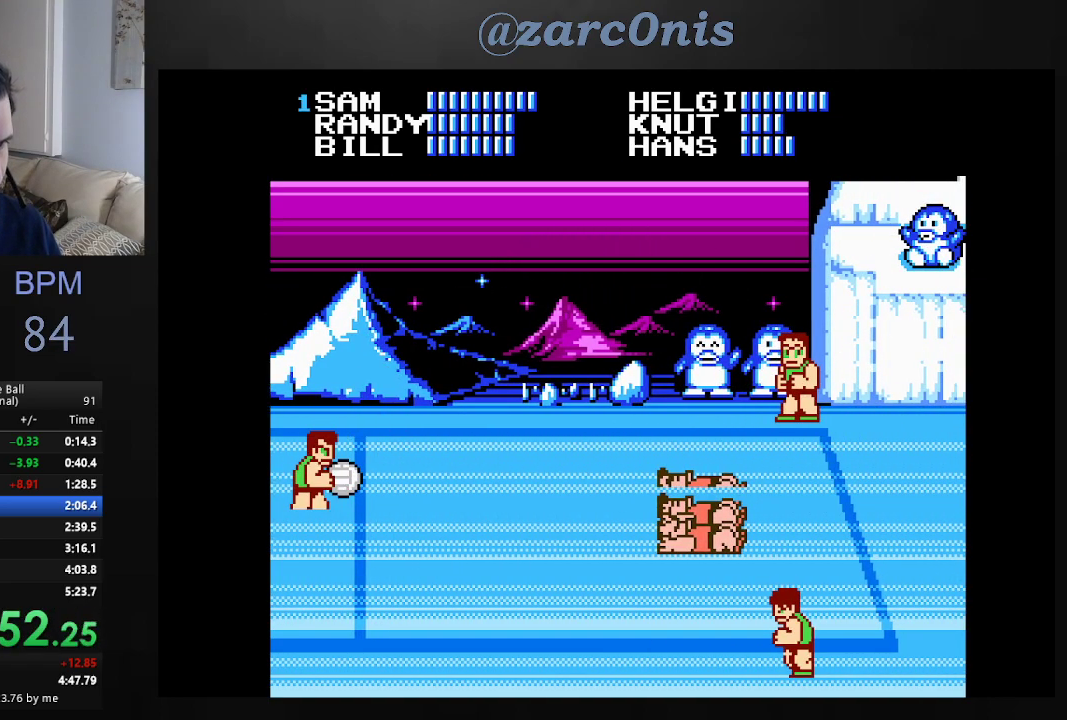
{"buttons": [], "events": [[33, "DPAD_LEFT", "up"], [117, "DPAD_LEFT", "down"], [167, "DPAD_LEFT", "up"], [250, "DPAD_LEFT", "down"], [417, "DPAD_LEFT", "up"]]}
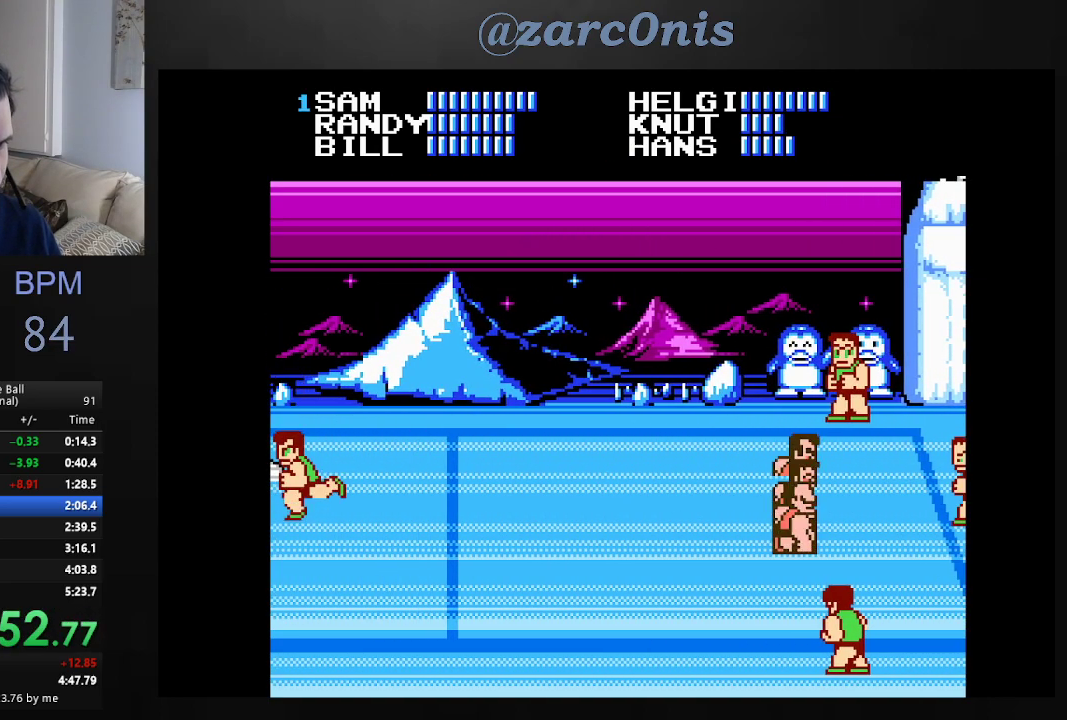
{"buttons": [], "events": [[83, "DPAD_RIGHT", "down"], [150, "DPAD_RIGHT", "up"], [233, "DPAD_RIGHT", "down"], [300, "DPAD_RIGHT", "up"], [383, "DPAD_RIGHT", "down"], [467, "DPAD_RIGHT", "up"]]}
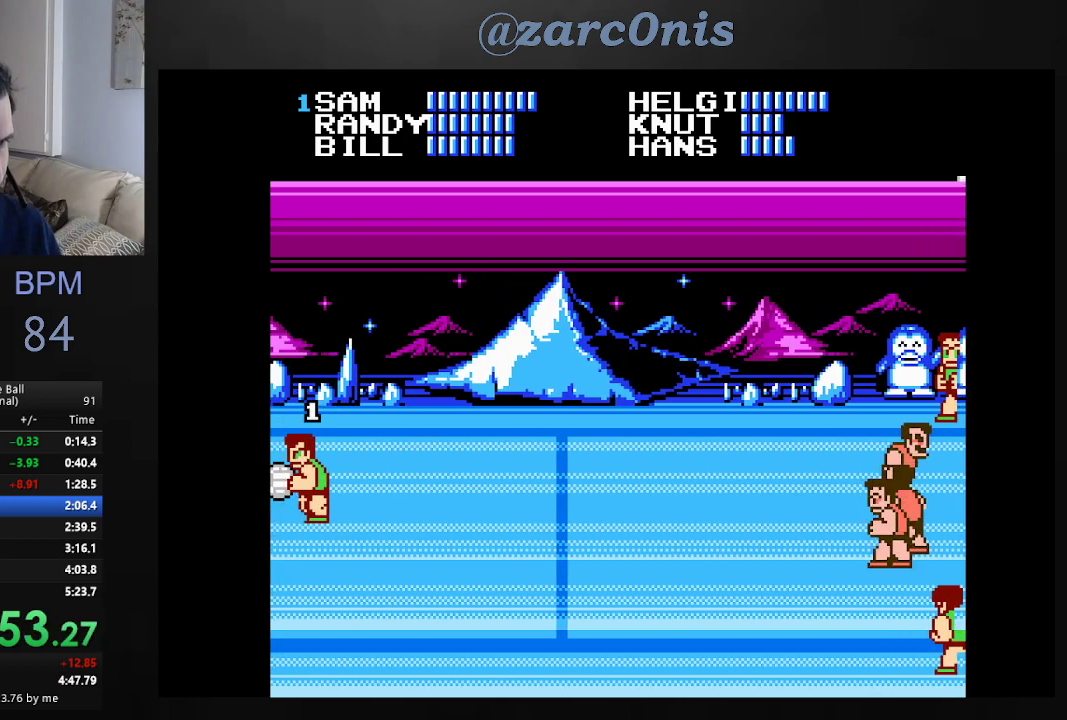
{"buttons": ["DPAD_RIGHT"], "events": [[17, "DPAD_RIGHT", "down"], [83, "DPAD_RIGHT", "up"], [167, "DPAD_RIGHT", "down"], [217, "DPAD_RIGHT", "up"], [300, "DPAD_RIGHT", "down"]]}
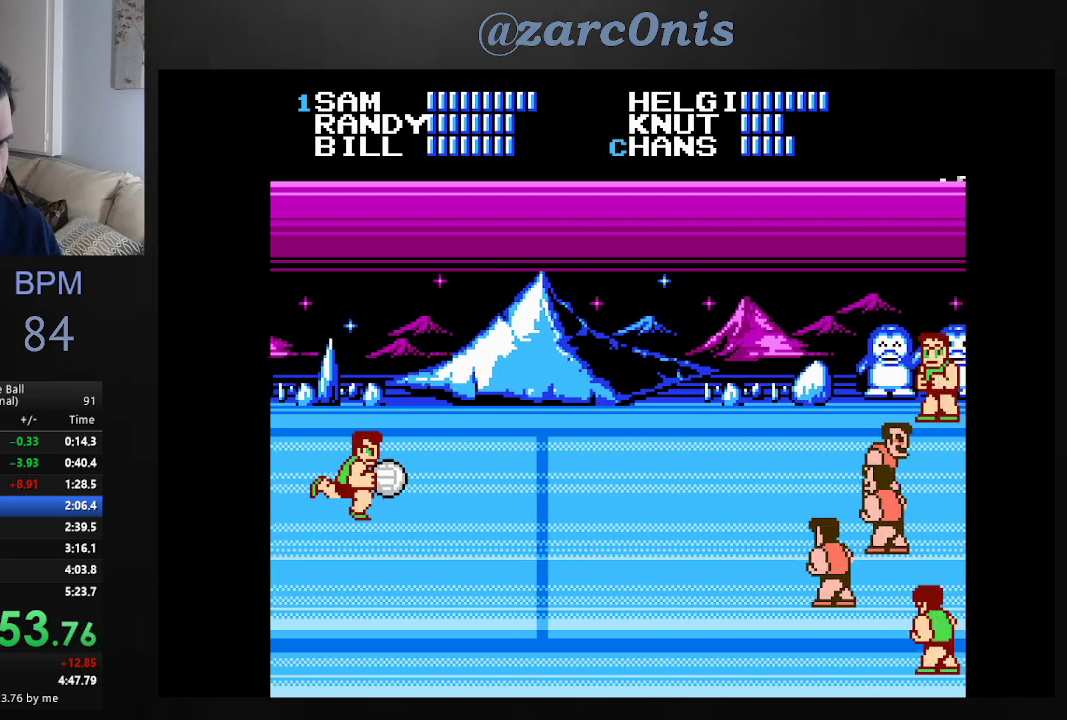
{"buttons": ["A", "DPAD_DOWN"], "events": [[17, "DPAD_DOWN", "down"], [483, "A", "down"], [500, "DPAD_RIGHT", "up"]]}
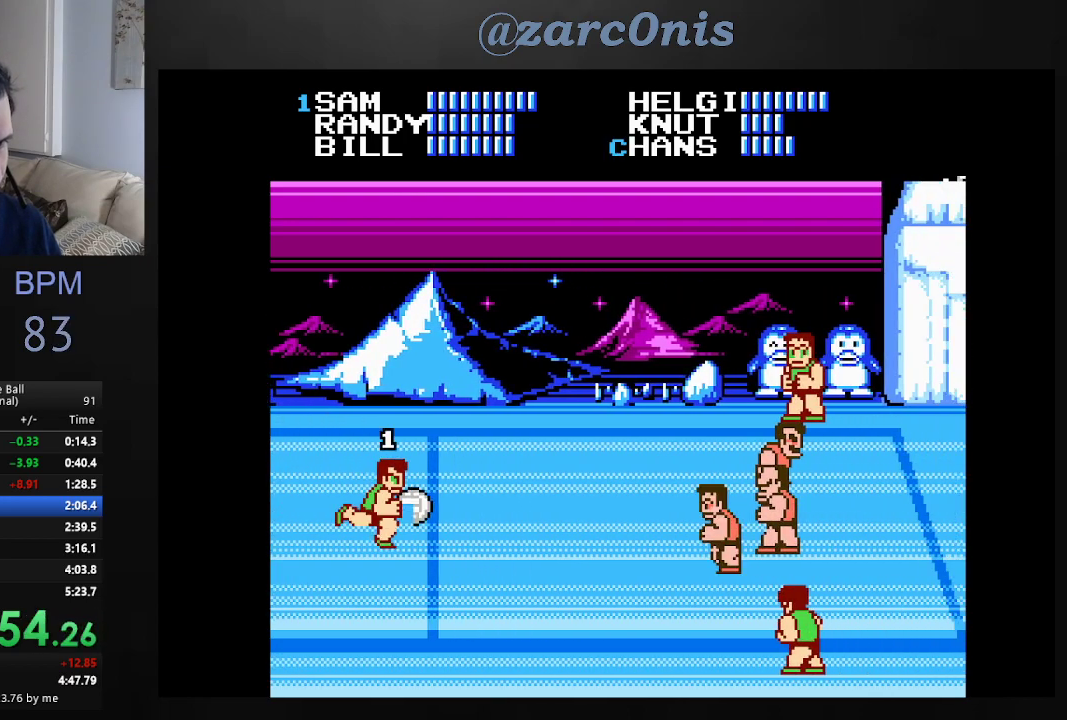
{"buttons": ["DPAD_UP"], "events": [[133, "DPAD_DOWN", "up"], [167, "A", "up"], [367, "DPAD_UP", "down"]]}
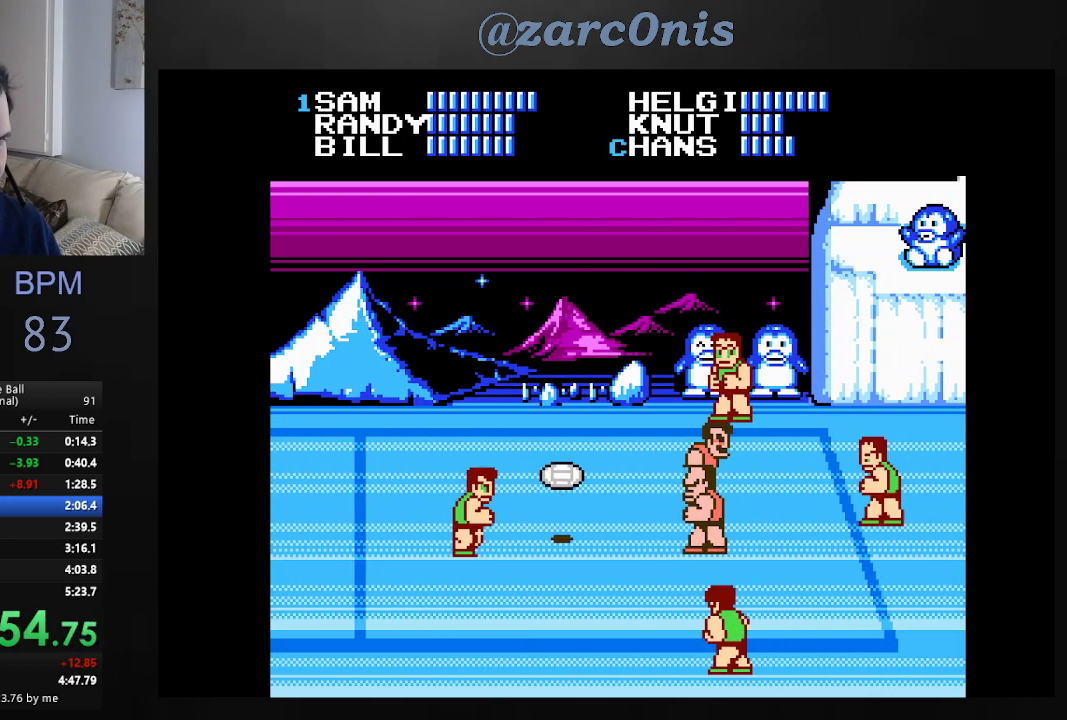
{"buttons": ["DPAD_DOWN"], "events": [[50, "DPAD_UP", "up"], [150, "DPAD_UP", "down"], [200, "B", "down"], [317, "B", "up"], [317, "DPAD_UP", "up"], [383, "B", "down"], [450, "B", "up"], [450, "DPAD_DOWN", "down"]]}
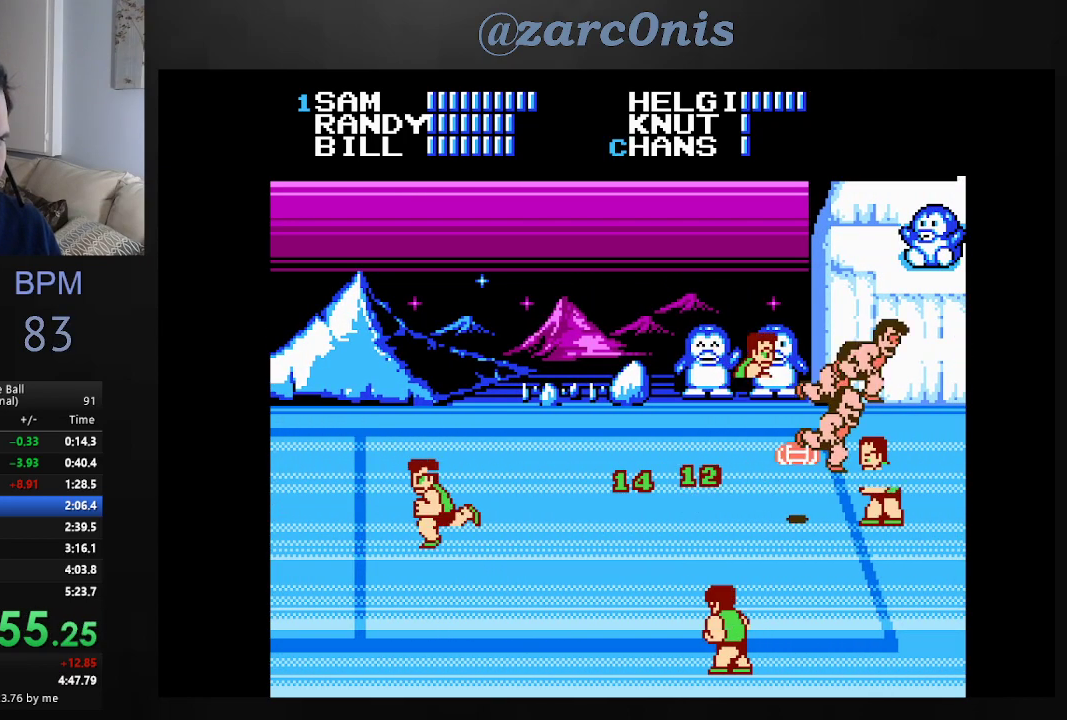
{"buttons": ["B"], "events": [[33, "B", "down"], [67, "DPAD_DOWN", "up"], [100, "B", "up"], [183, "B", "down"], [250, "B", "up"], [317, "B", "down"], [400, "B", "up"], [450, "B", "down"]]}
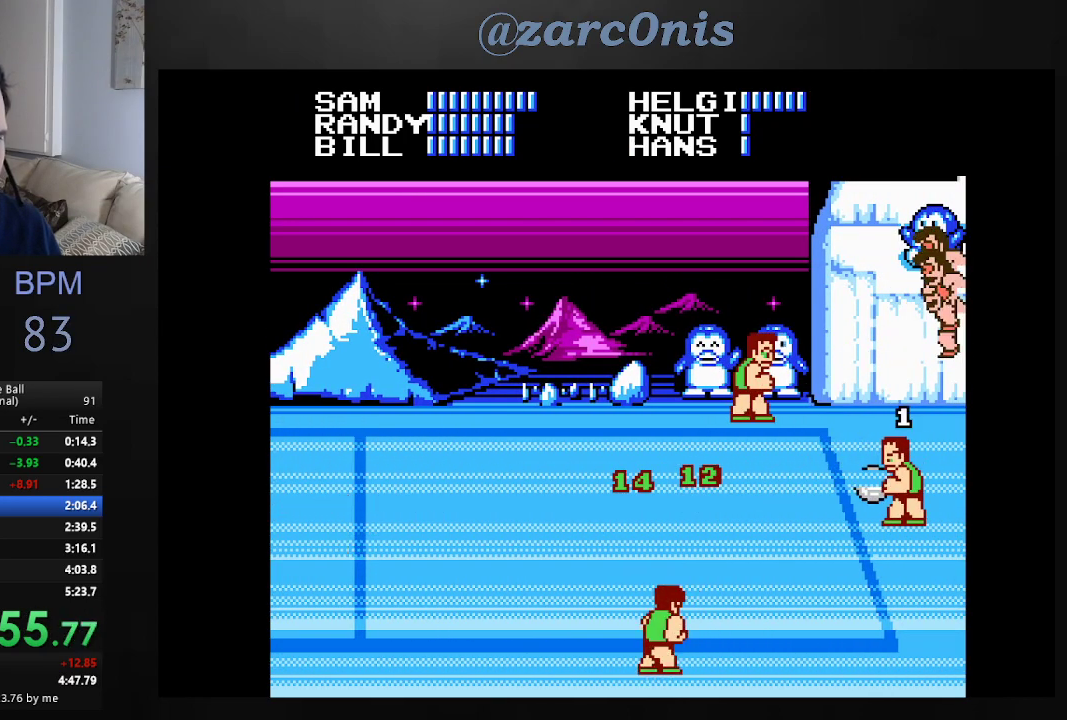
{"buttons": [], "events": [[33, "B", "up"], [83, "B", "down"], [183, "B", "up"], [250, "B", "down"], [317, "B", "up"], [400, "B", "down"], [467, "B", "up"]]}
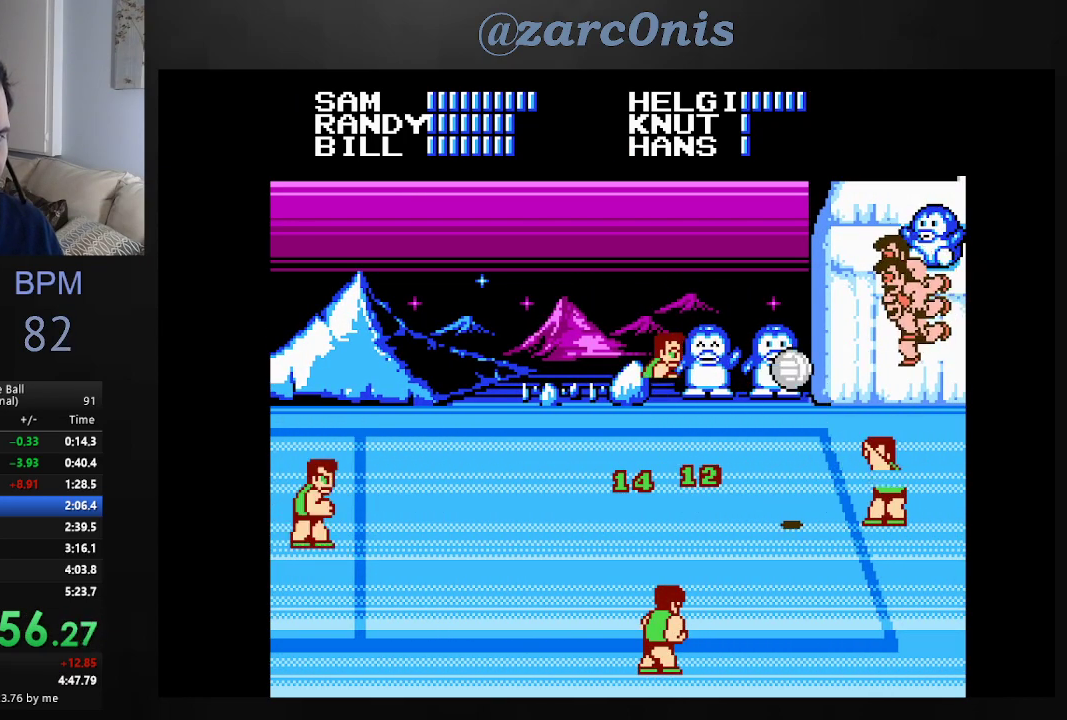
{"buttons": [], "events": [[17, "B", "down"], [83, "B", "up"], [83, "DPAD_LEFT", "down"], [167, "DPAD_LEFT", "up"], [267, "DPAD_LEFT", "down"], [317, "DPAD_LEFT", "up"], [417, "DPAD_LEFT", "down"], [483, "DPAD_LEFT", "up"]]}
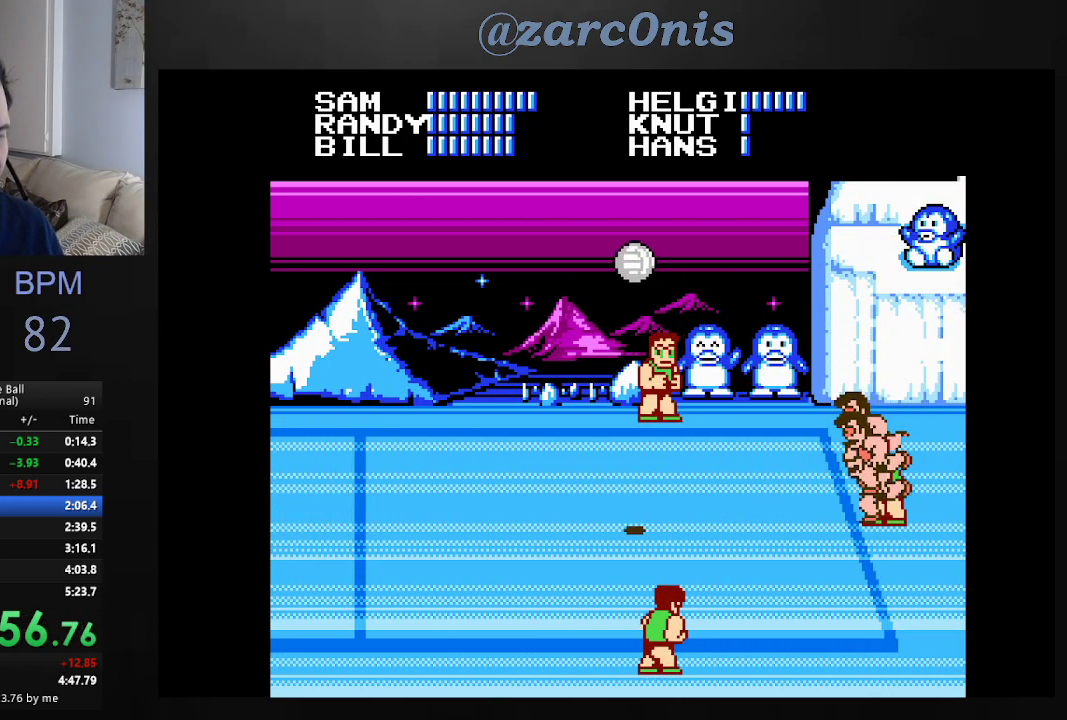
{"buttons": [], "events": [[67, "DPAD_LEFT", "down"], [117, "DPAD_LEFT", "up"], [217, "DPAD_LEFT", "down"], [283, "DPAD_LEFT", "up"], [367, "DPAD_LEFT", "down"], [433, "DPAD_LEFT", "up"]]}
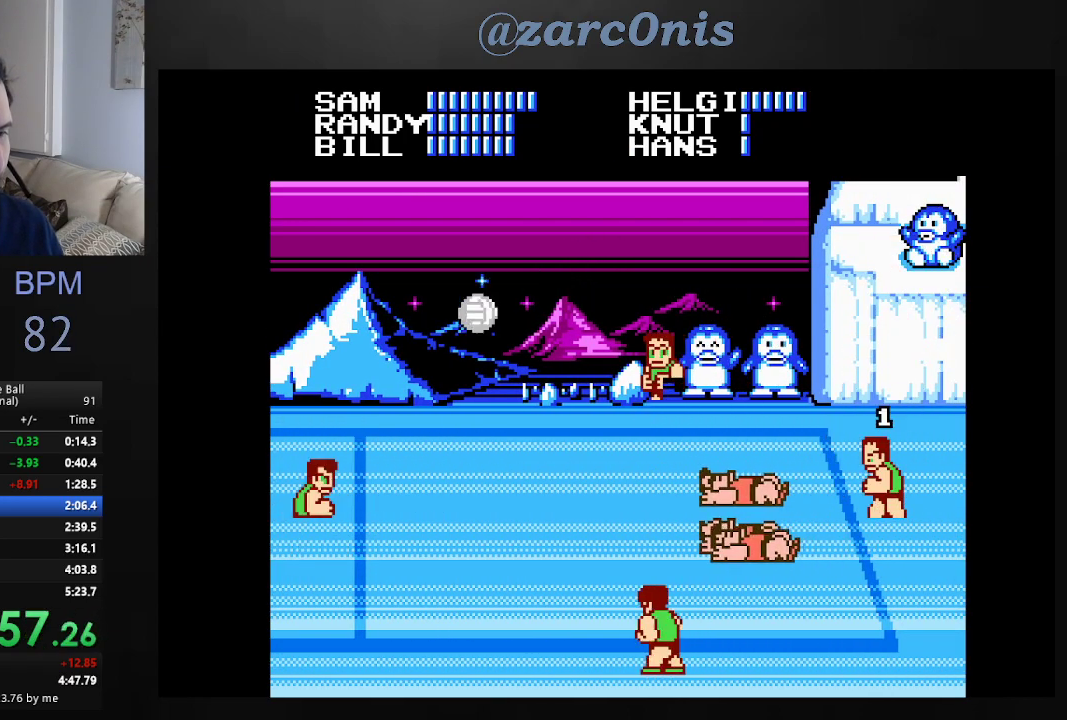
{"buttons": [], "events": []}